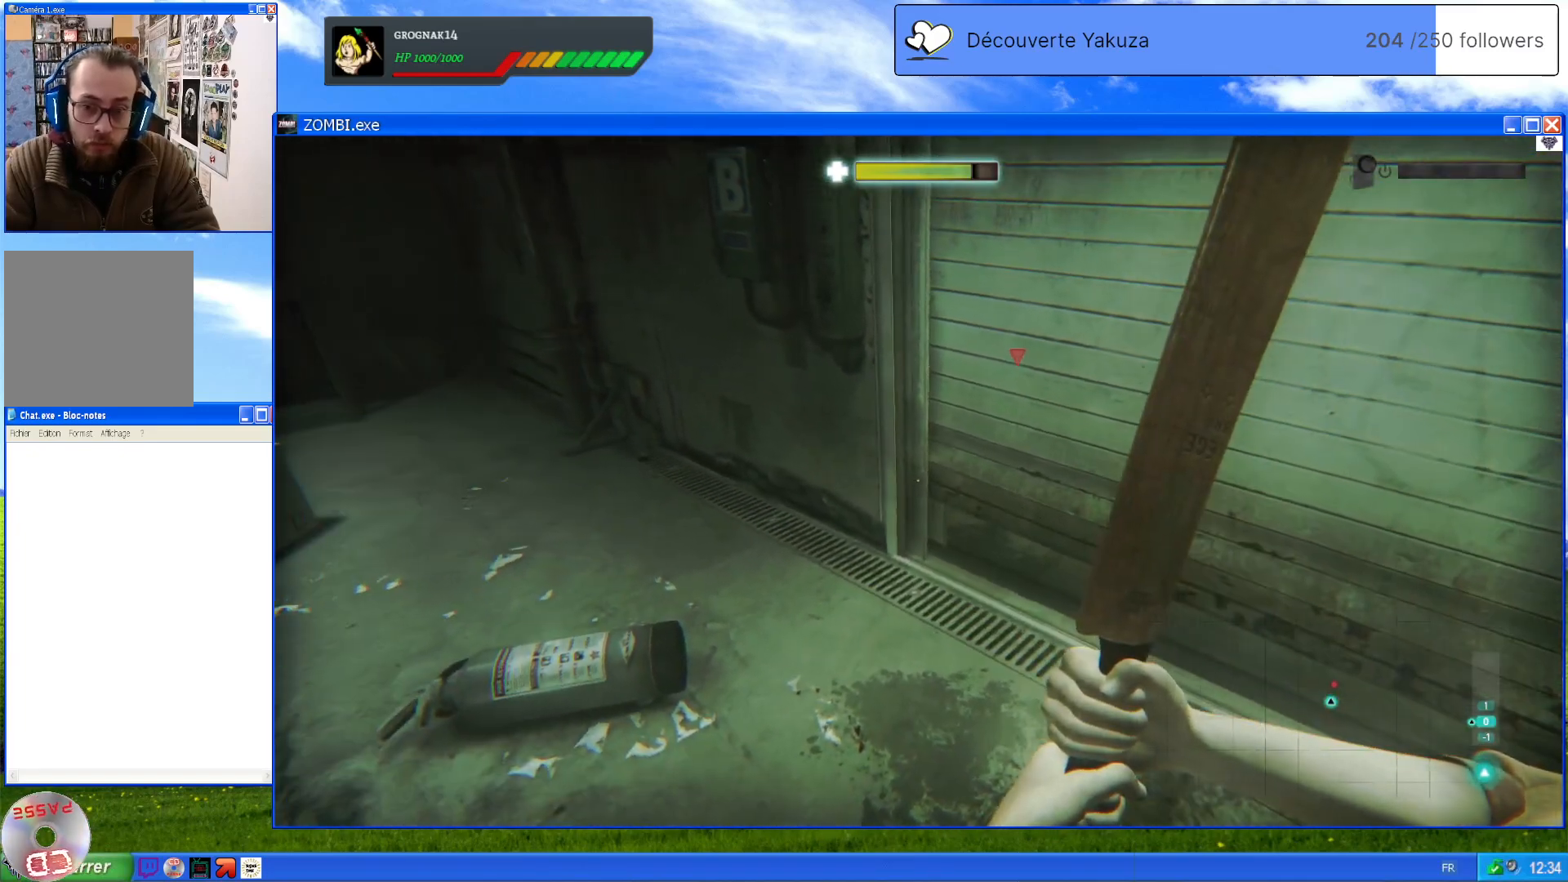
Gameplay with a controller (Xbox layout); each line is a JSON object with the inputs held at the frame after it (dt_ms = milliseconds from this image to that frame). "events" lists button and stick changes between this image and that frame as [ms after this image, input, new state], when the widget could be followed in between. Not read: L3 Y.
{"dt_ms": 500, "buttons": [], "left_stick": "up", "right_stick": "center", "events": [[60, "right_stick", "right"], [180, "left_stick", "up"], [420, "right_stick", "center"]]}
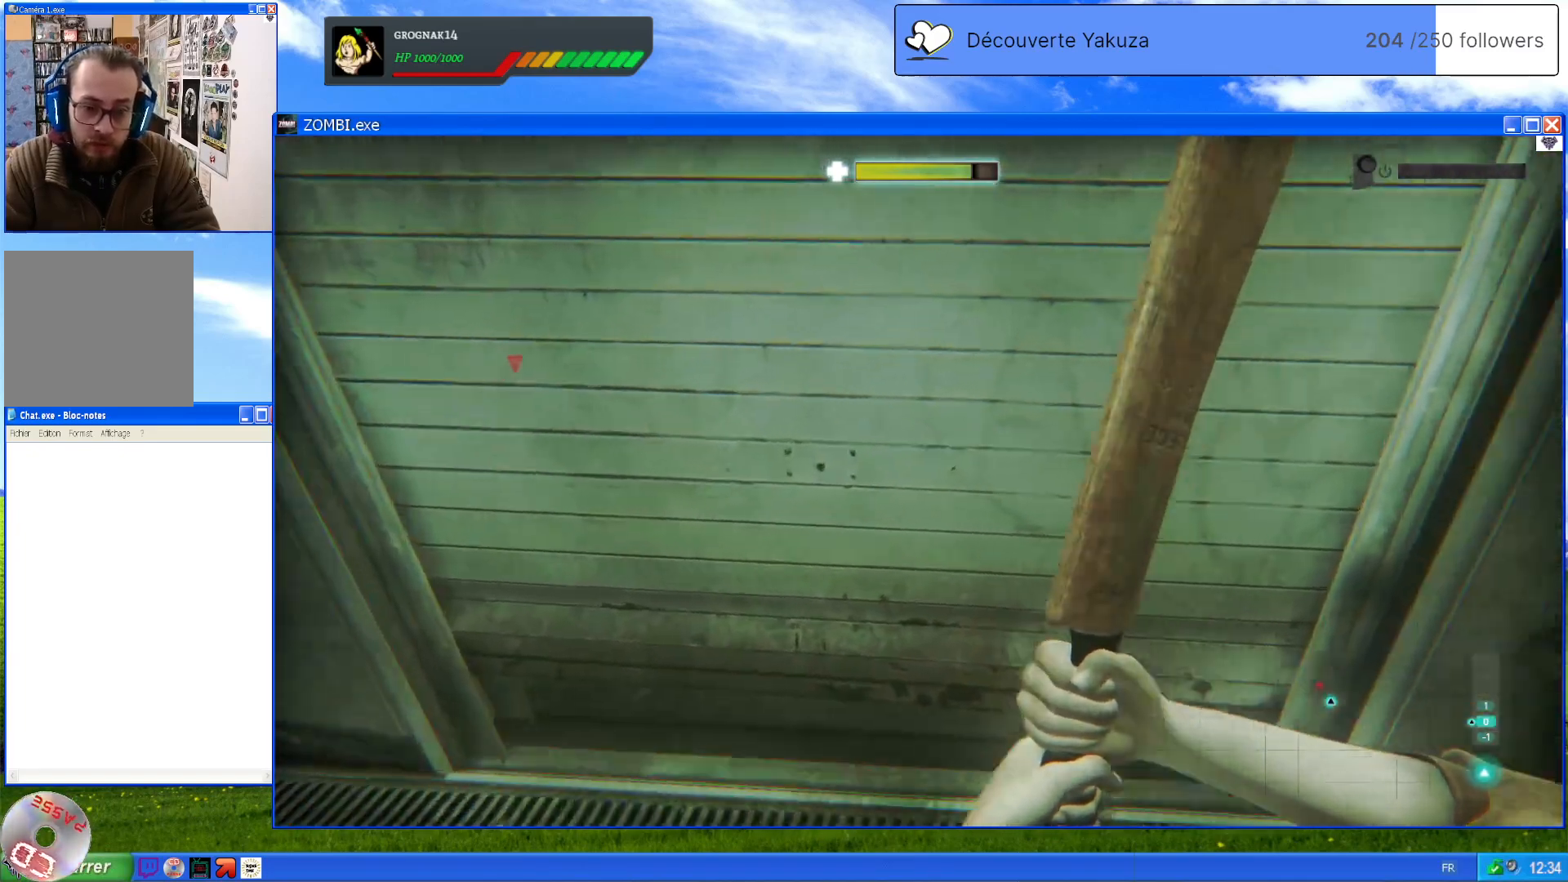
{"dt_ms": 500, "buttons": [], "left_stick": "center", "right_stick": "center", "events": [[160, "left_stick", "center"]]}
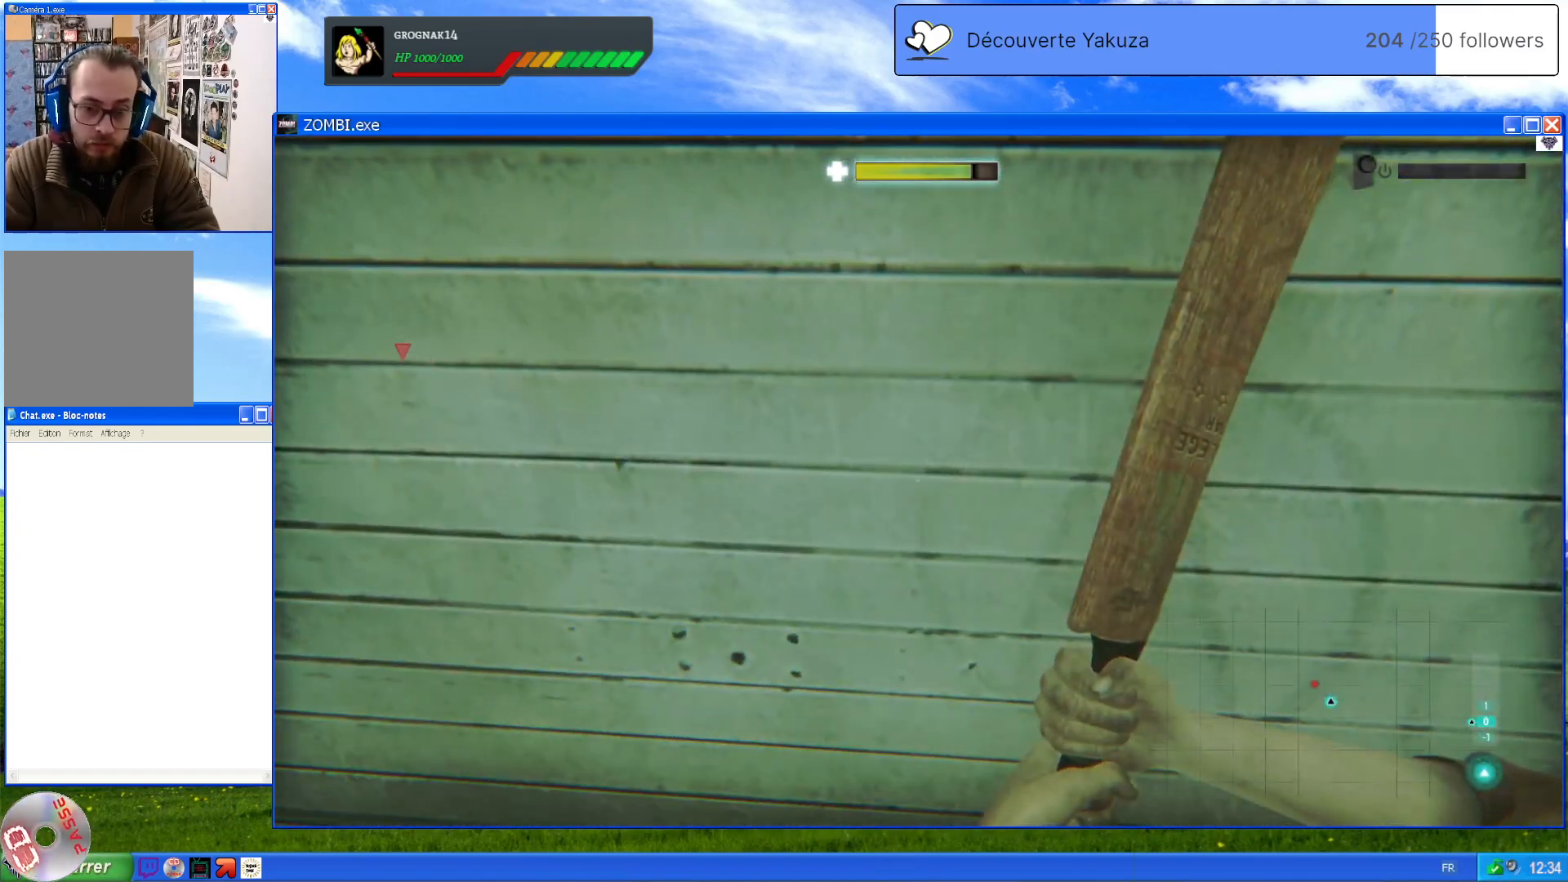
{"dt_ms": 500, "buttons": [], "left_stick": "down-right", "right_stick": "right", "events": [[80, "right_stick", "right"], [100, "left_stick", "down"], [340, "left_stick", "down-right"]]}
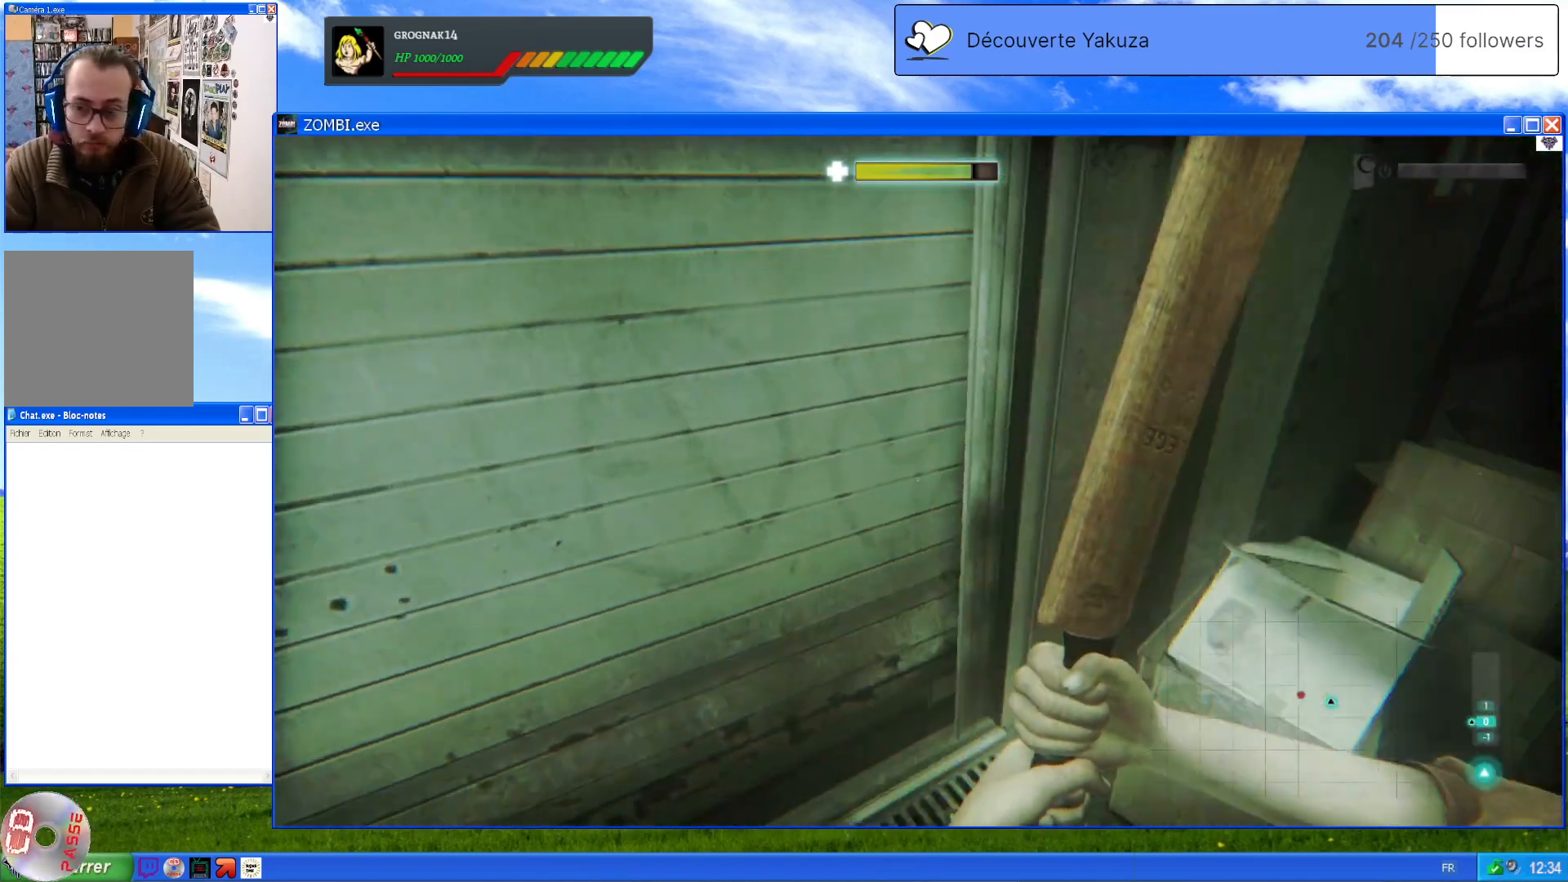
{"dt_ms": 500, "buttons": [], "left_stick": "up-right", "right_stick": "right", "events": [[140, "left_stick", "right"], [260, "left_stick", "up-right"]]}
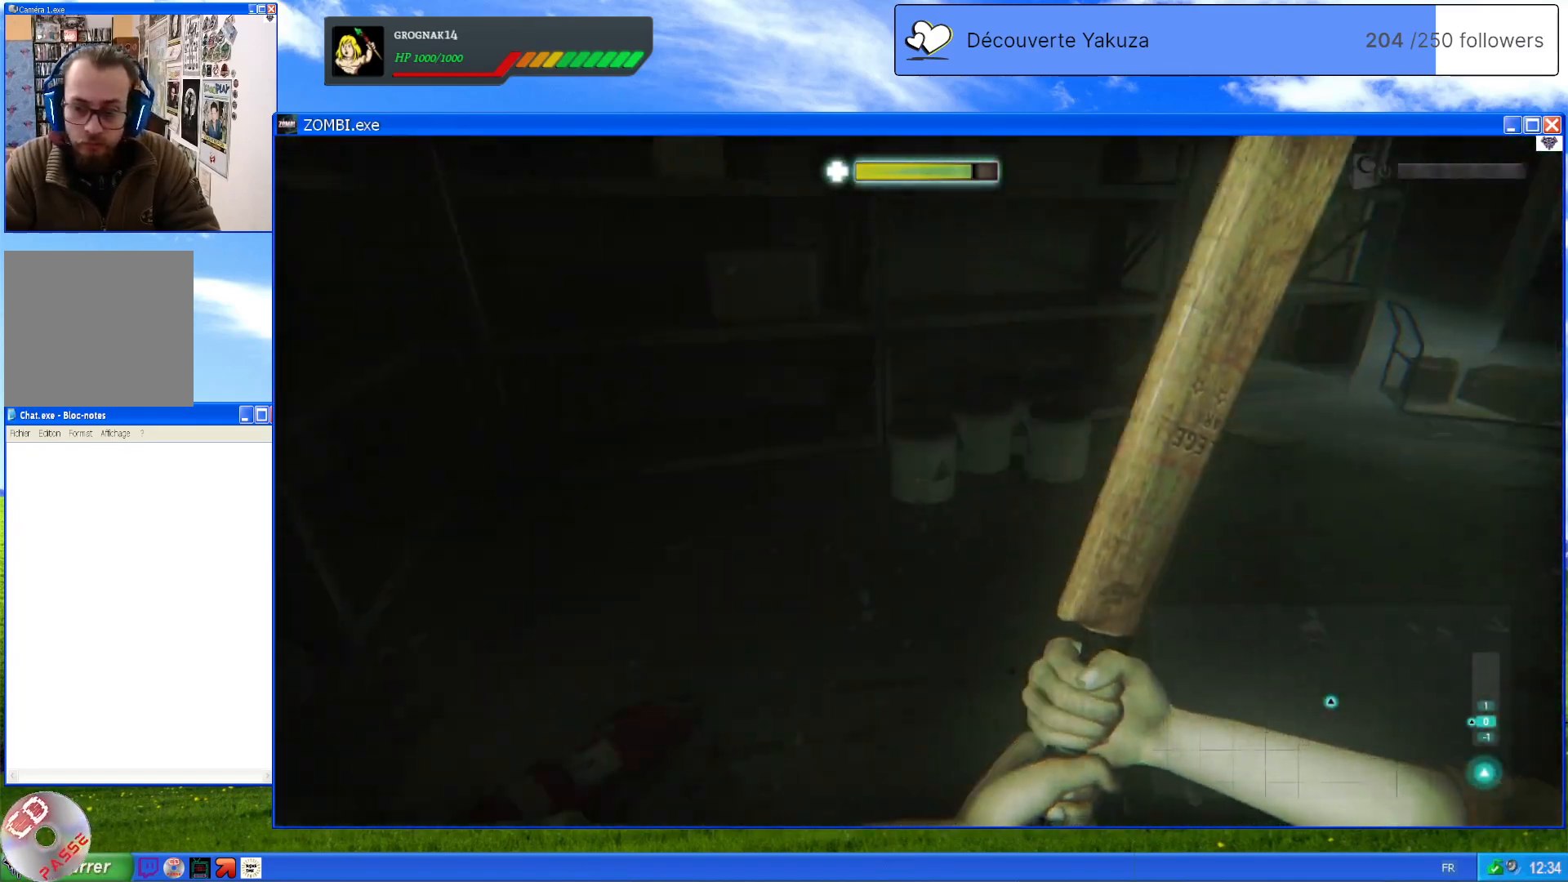
{"dt_ms": 500, "buttons": [], "left_stick": "up-right", "right_stick": "up-right", "events": [[20, "right_stick", "center"], [140, "left_stick", "up"], [180, "right_stick", "right"], [340, "left_stick", "up-right"], [500, "right_stick", "up-right"]]}
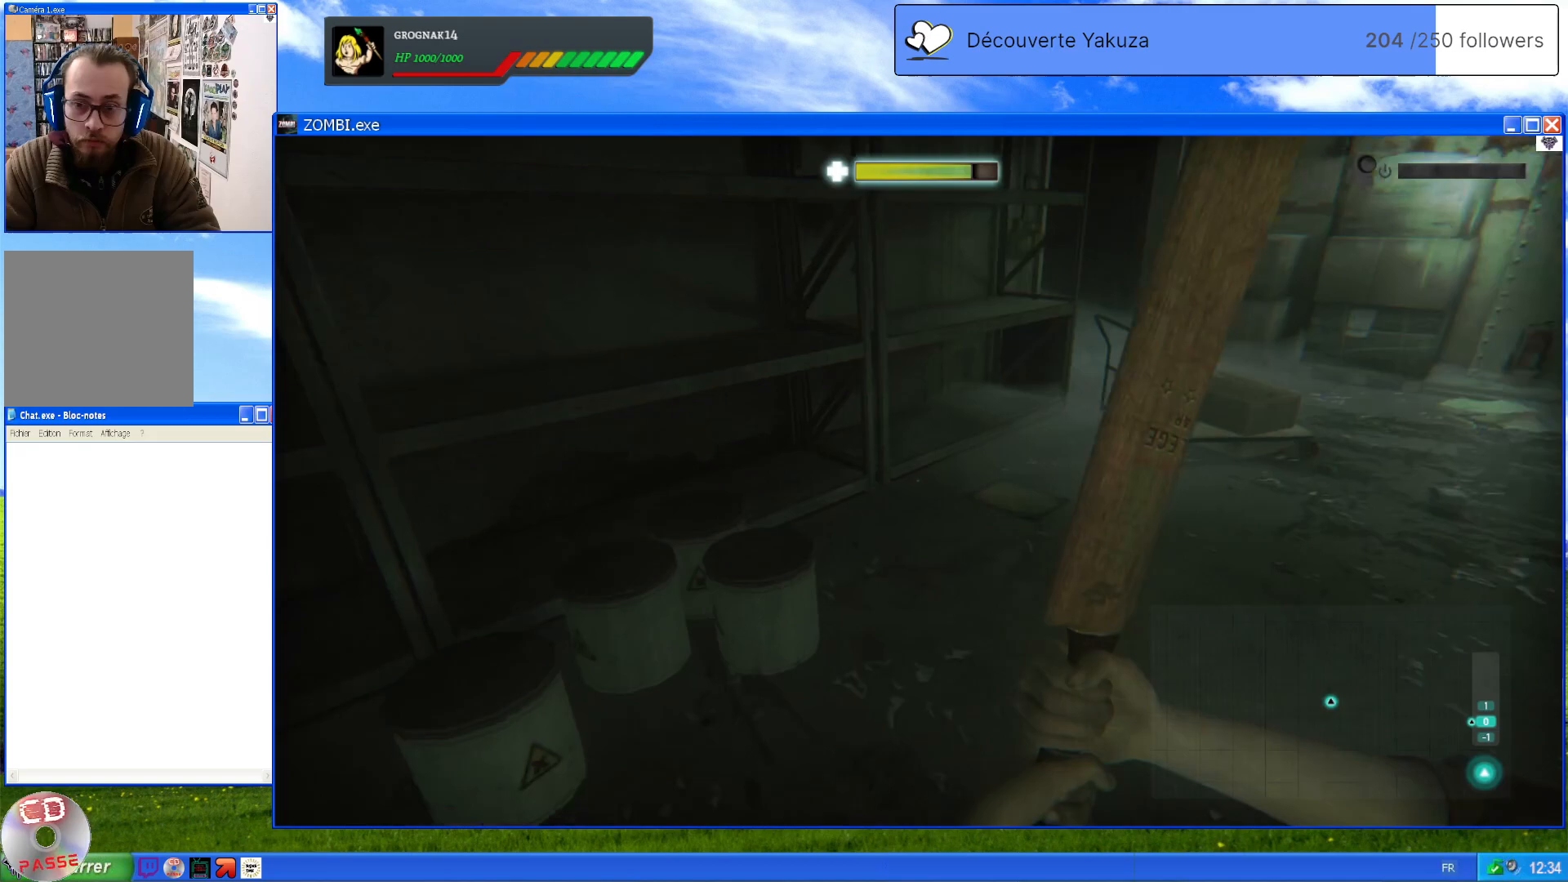
{"dt_ms": 500, "buttons": [], "left_stick": "up", "right_stick": "center", "events": [[180, "right_stick", "center"], [260, "left_stick", "up"]]}
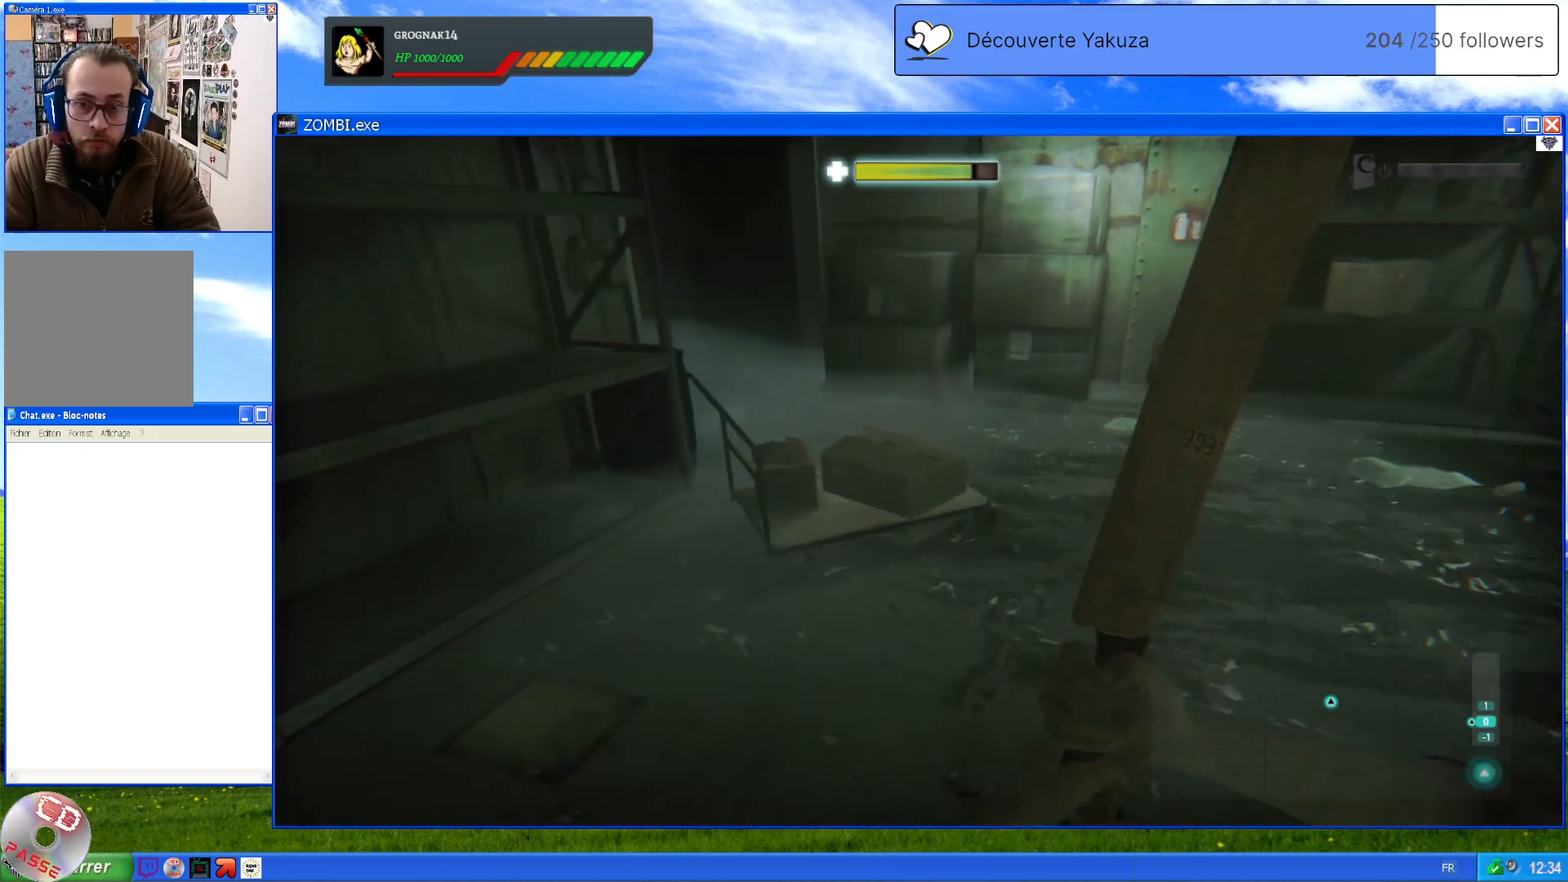
{"dt_ms": 500, "buttons": [], "left_stick": "up-right", "right_stick": "up-left", "events": [[160, "left_stick", "up-right"], [440, "right_stick", "left"], [500, "right_stick", "up-left"]]}
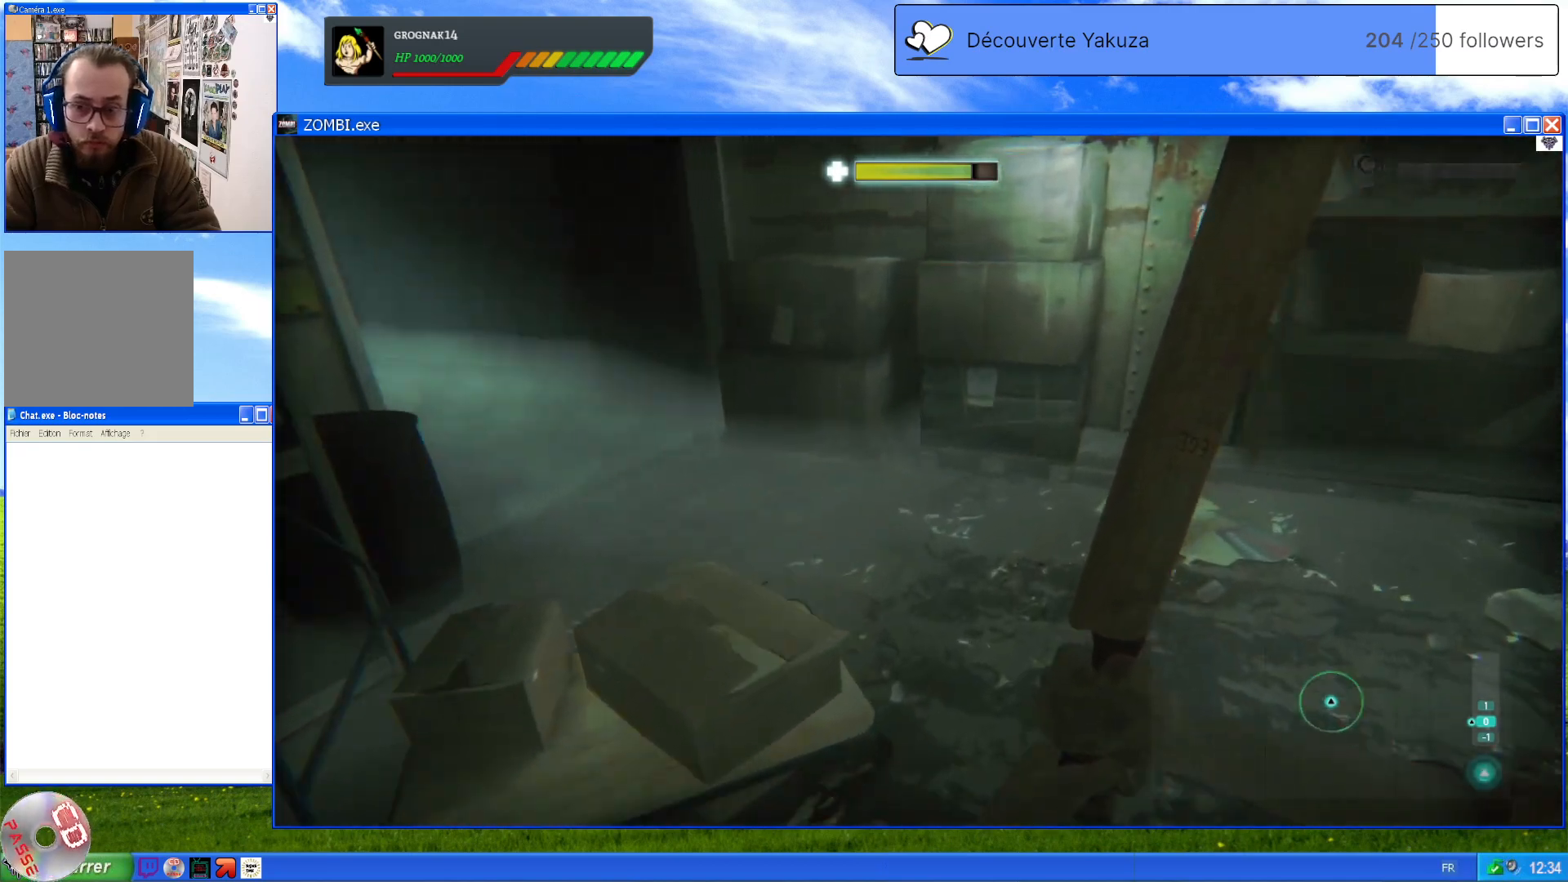
{"dt_ms": 500, "buttons": [], "left_stick": "up-right", "right_stick": "up-left", "events": []}
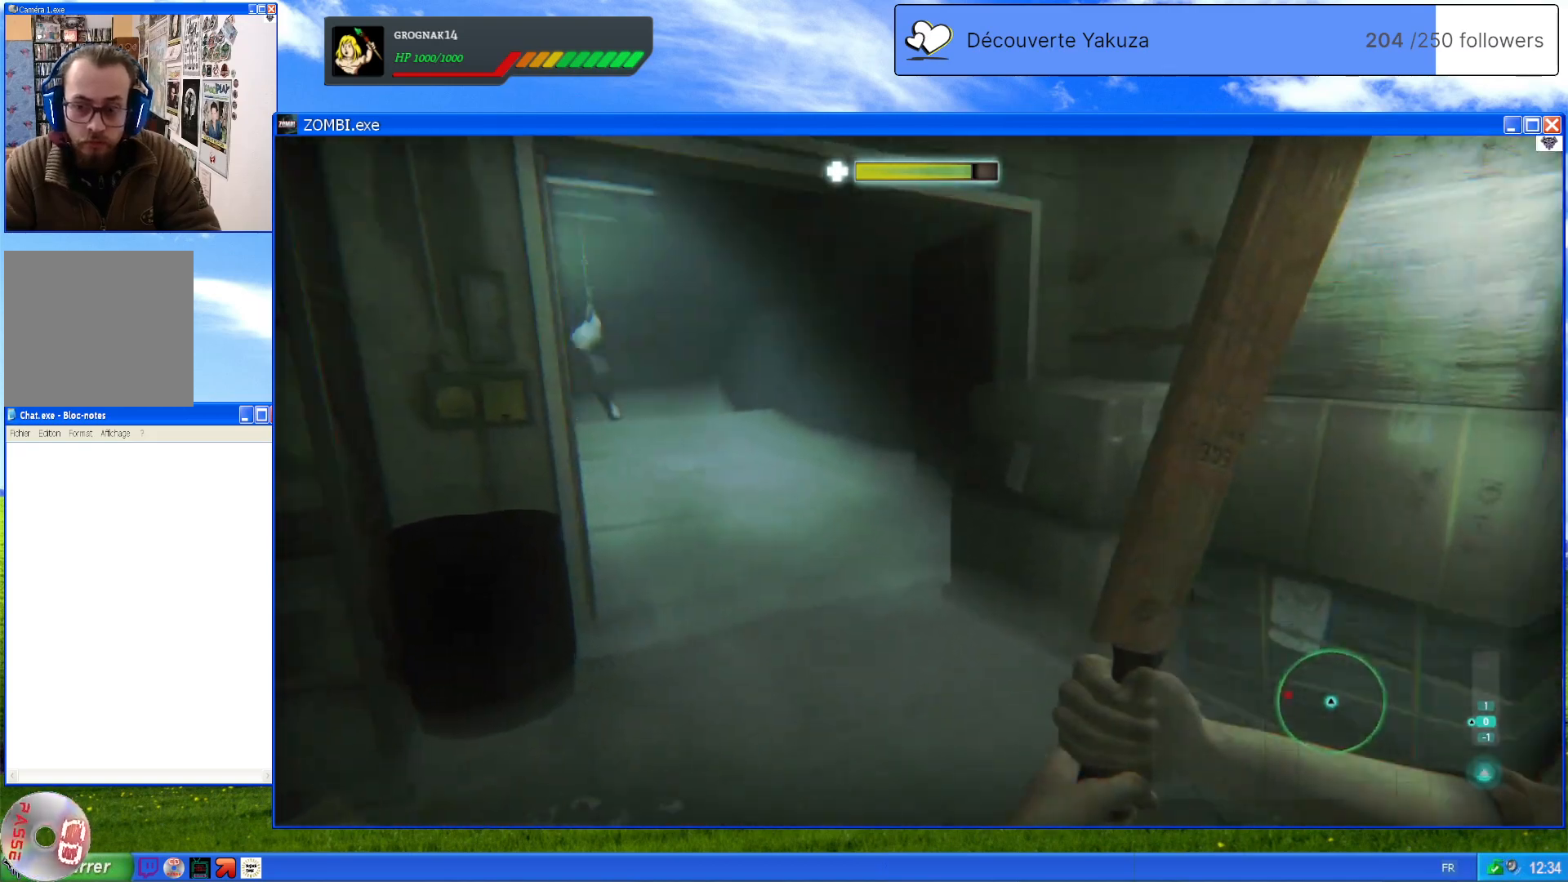
{"dt_ms": 500, "buttons": [], "left_stick": "up", "right_stick": "left", "events": [[40, "right_stick", "center"], [380, "right_stick", "left"], [420, "left_stick", "up"]]}
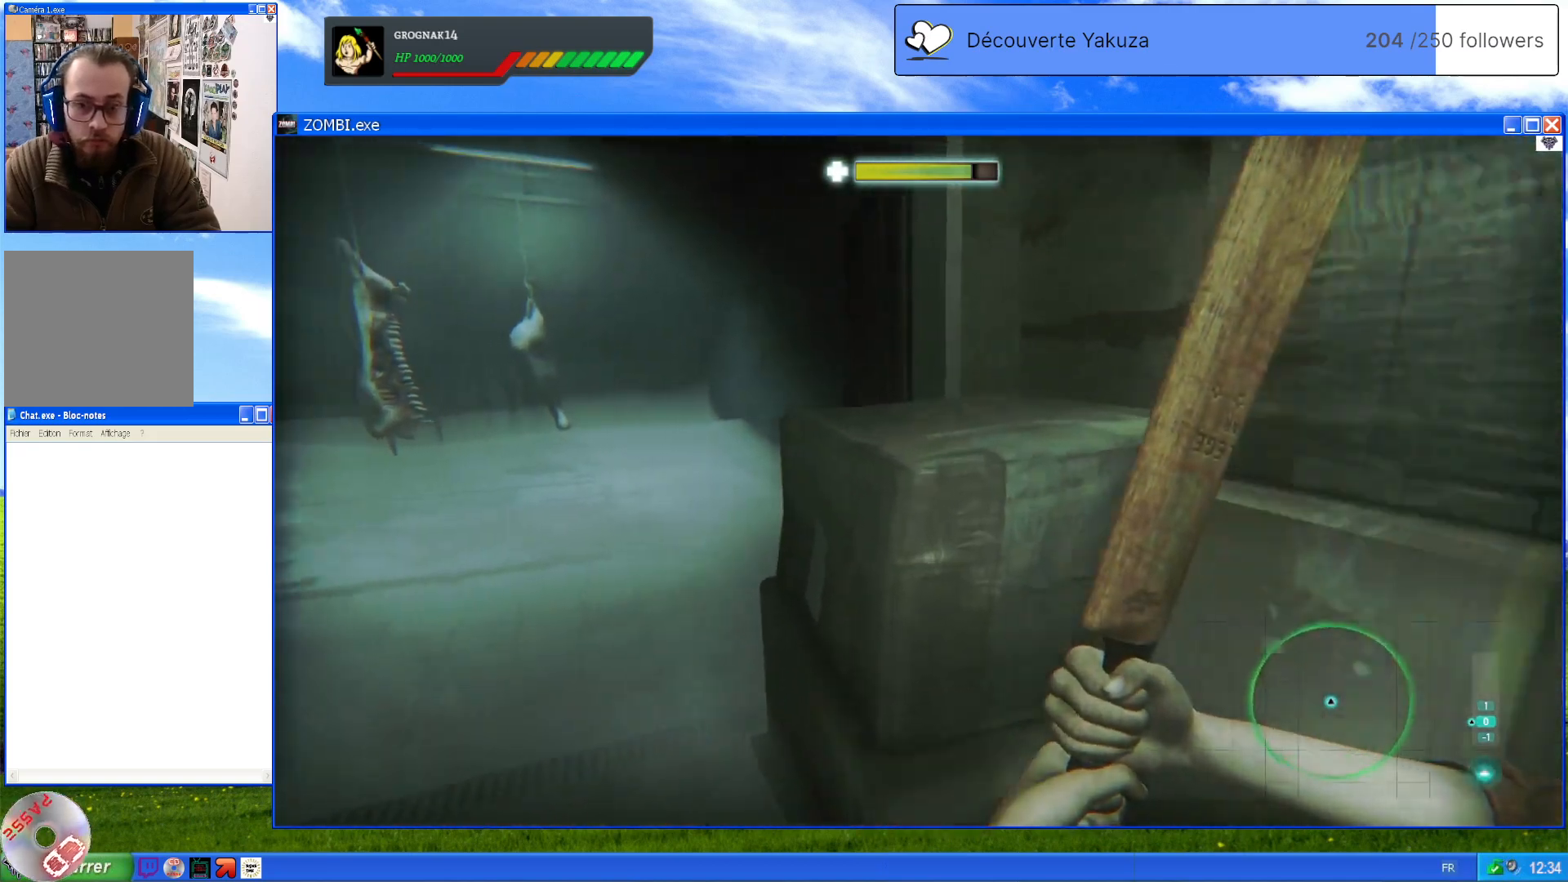
{"dt_ms": 1000, "buttons": [], "left_stick": "center", "right_stick": "center", "events": [[100, "left_stick", "center"], [300, "right_stick", "center"], [500, "left_stick", "up-left"], [520, "left_stick", "up"], [960, "left_stick", "center"]]}
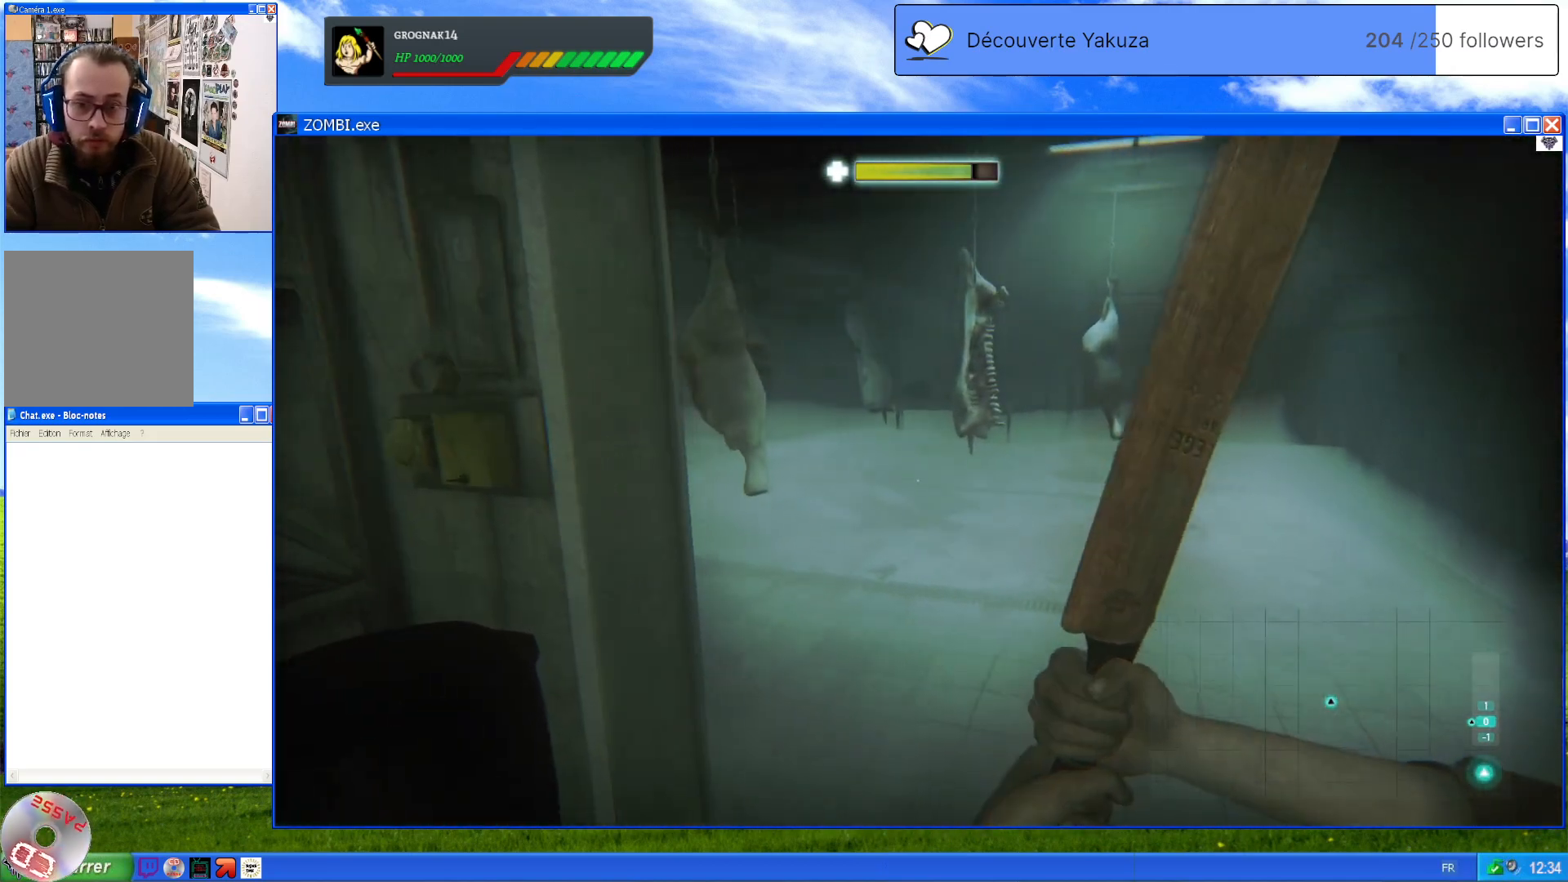
{"dt_ms": 1000, "buttons": [], "left_stick": "center", "right_stick": "center", "events": [[500, "left_stick", "right"], [520, "right_stick", "left"], [860, "left_stick", "center"], [880, "right_stick", "center"]]}
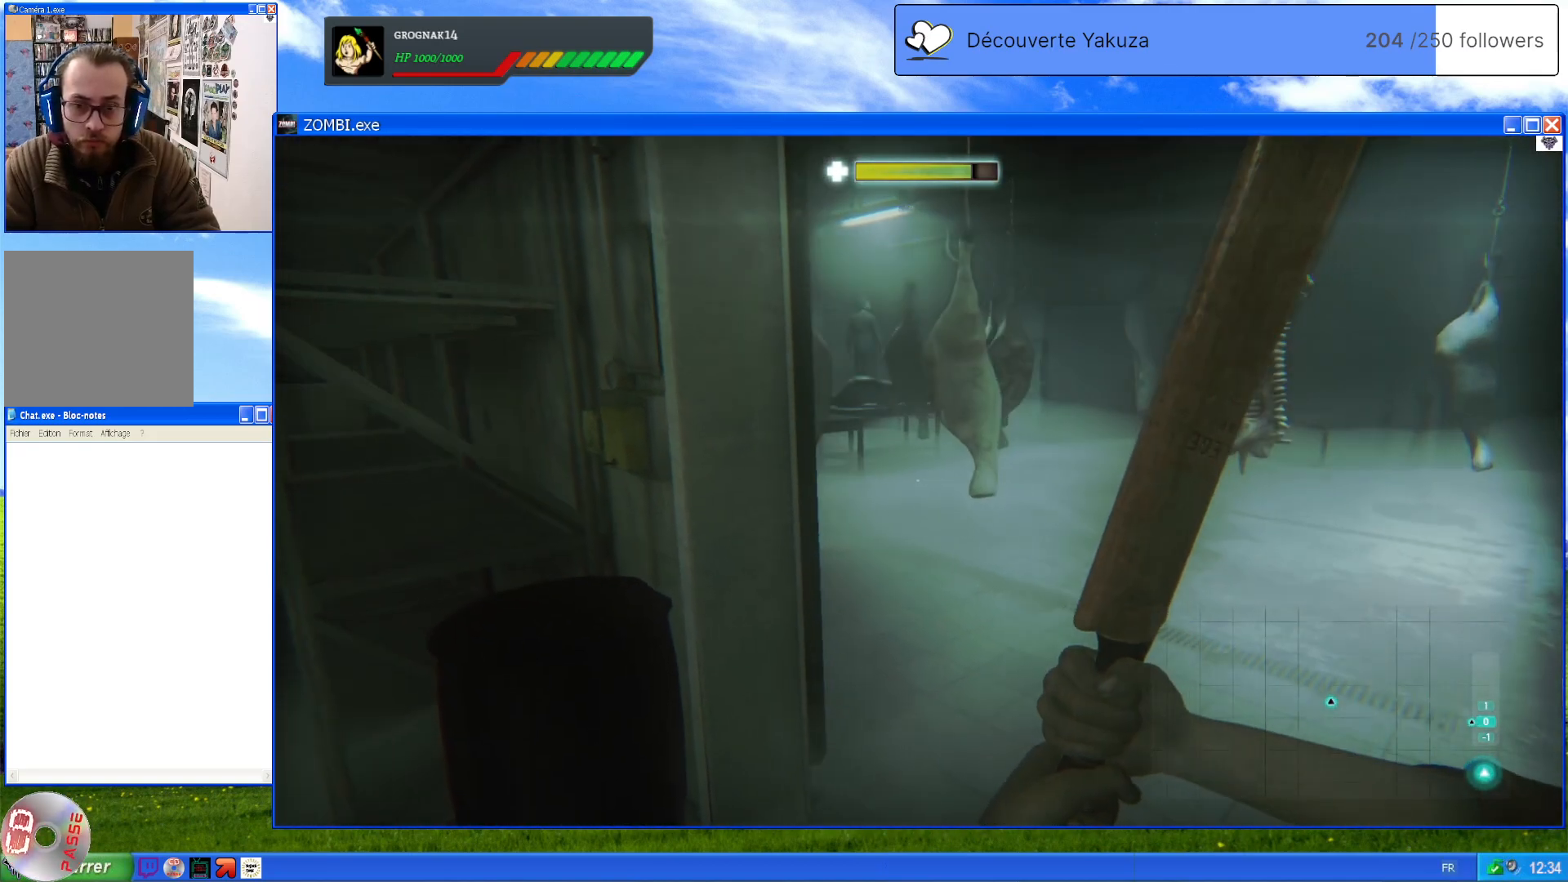
{"dt_ms": 500, "buttons": [], "left_stick": "center", "right_stick": "center", "events": [[360, "right_stick", "left"], [480, "right_stick", "center"]]}
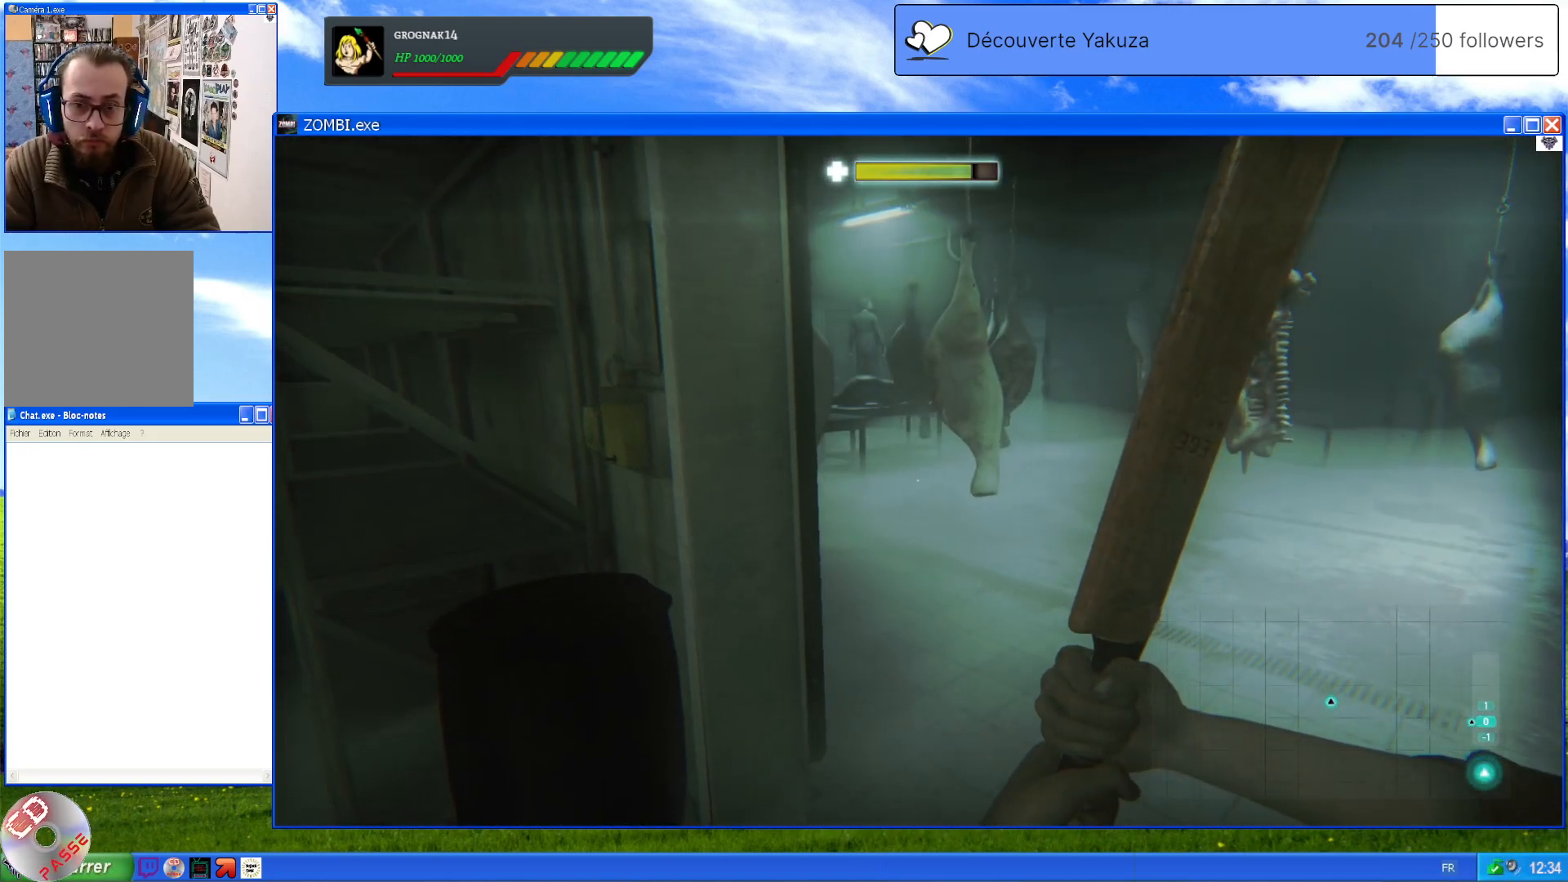
{"dt_ms": 500, "buttons": ["L2"], "left_stick": "center", "right_stick": "center", "events": [[80, "L2", "down"]]}
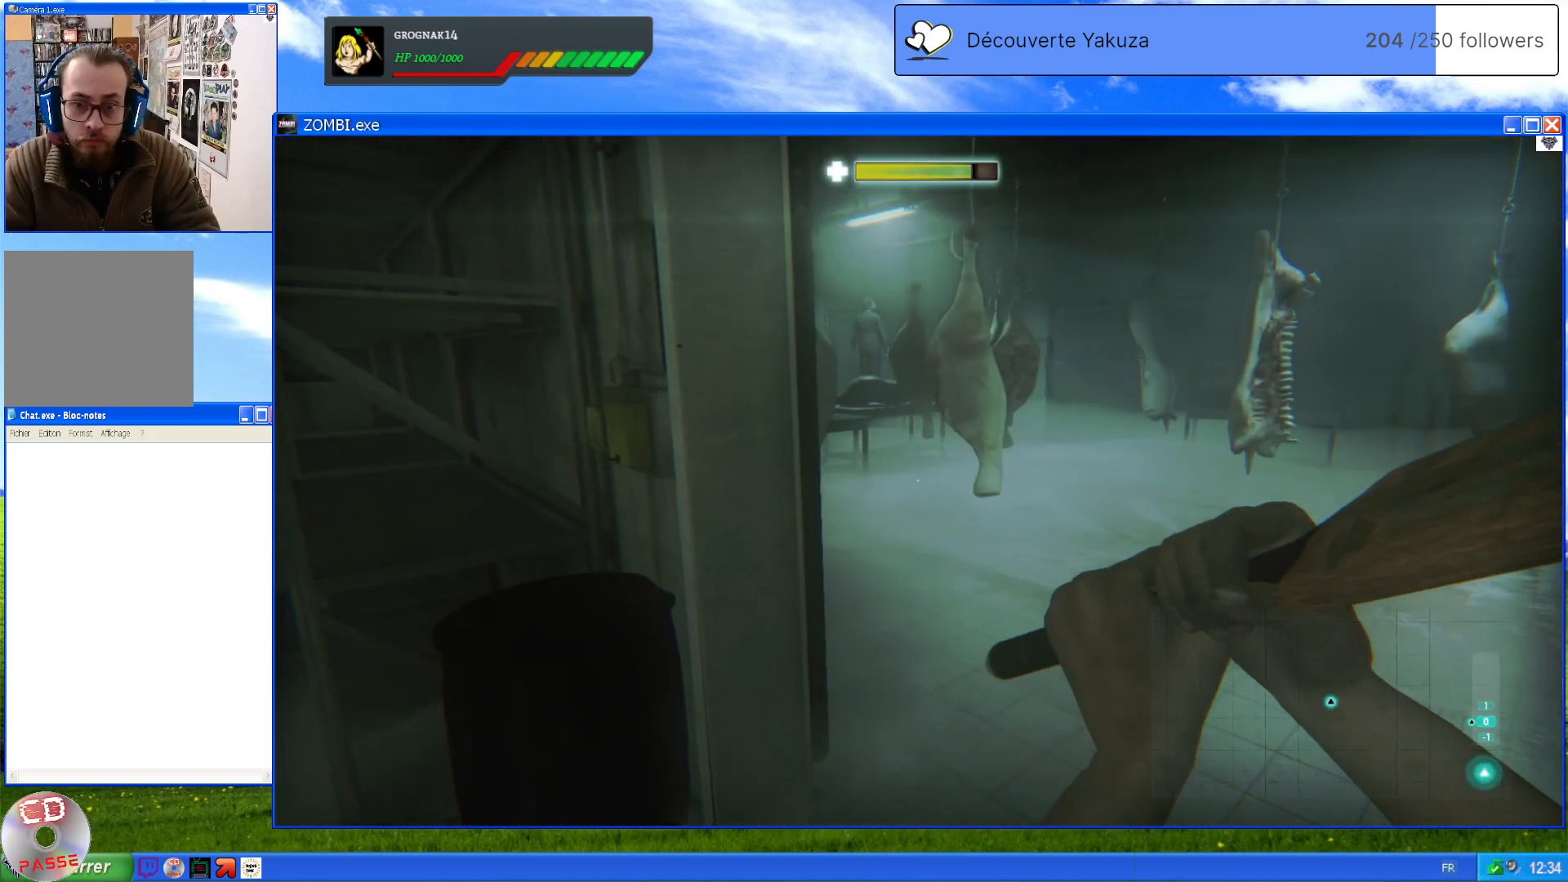
{"dt_ms": 500, "buttons": ["L2"], "left_stick": "center", "right_stick": "up-right", "events": [[420, "right_stick", "up-right"]]}
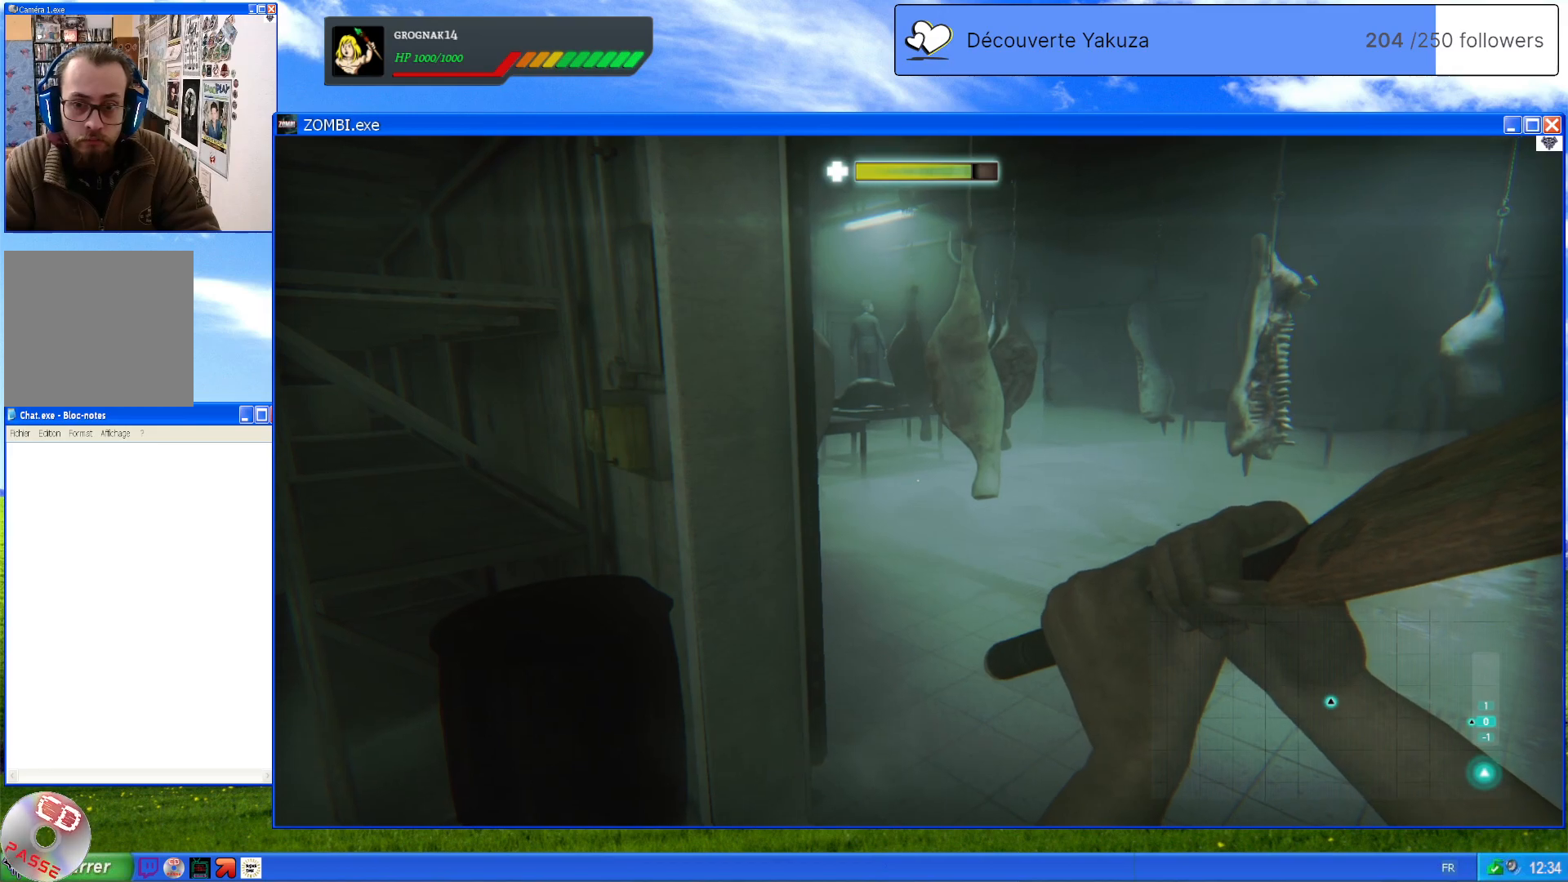
{"dt_ms": 500, "buttons": [], "left_stick": "center", "right_stick": "center", "events": [[260, "right_stick", "center"], [400, "L2", "up"]]}
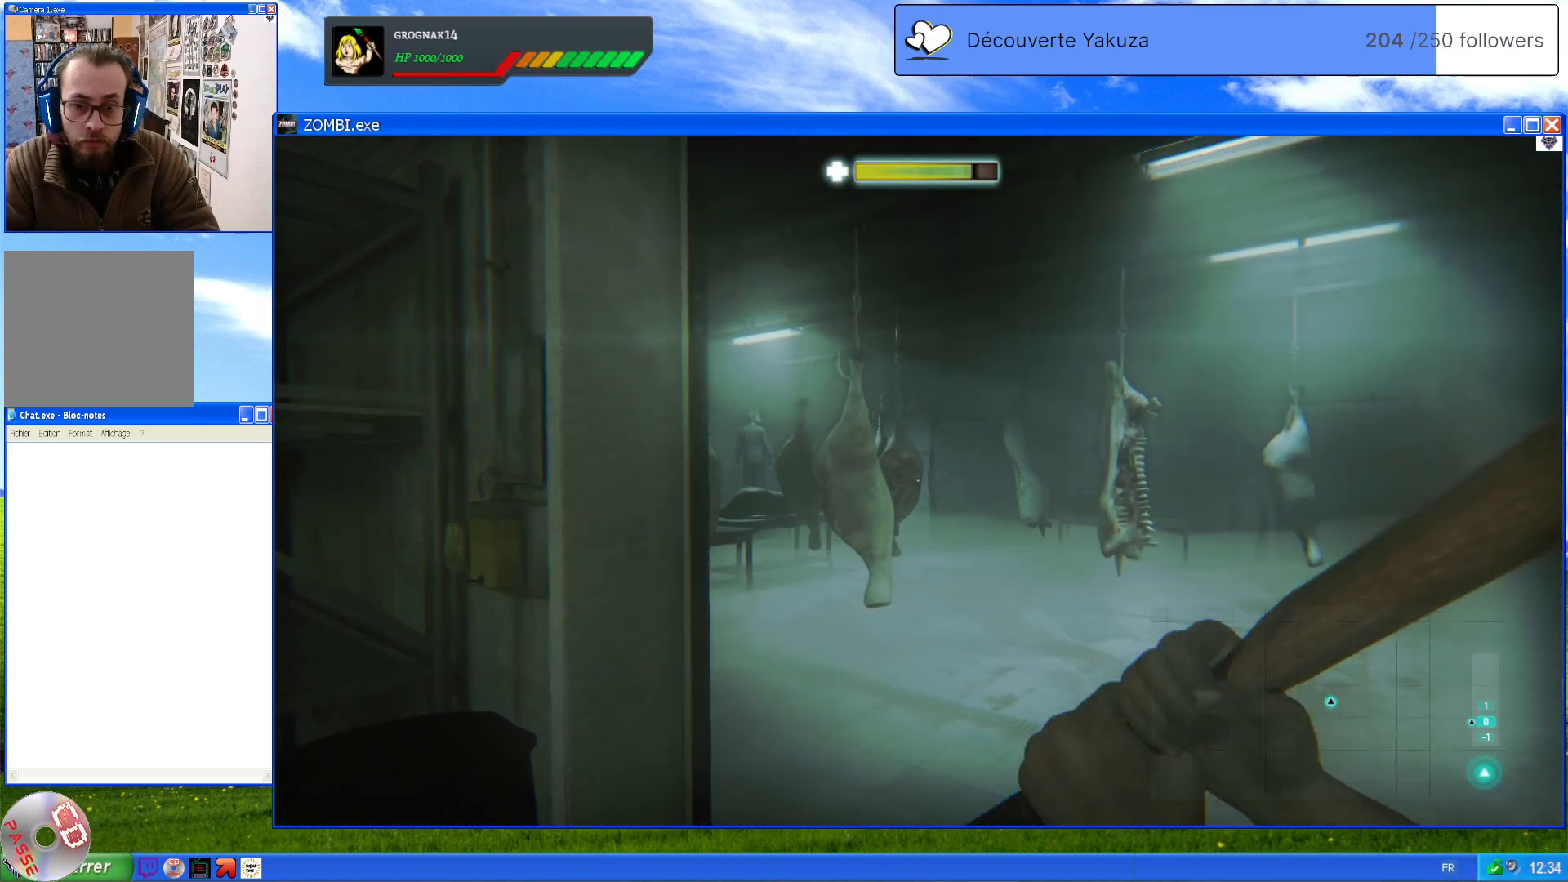
{"dt_ms": 500, "buttons": ["L1"], "left_stick": "center", "right_stick": "center", "events": [[300, "L1", "down"]]}